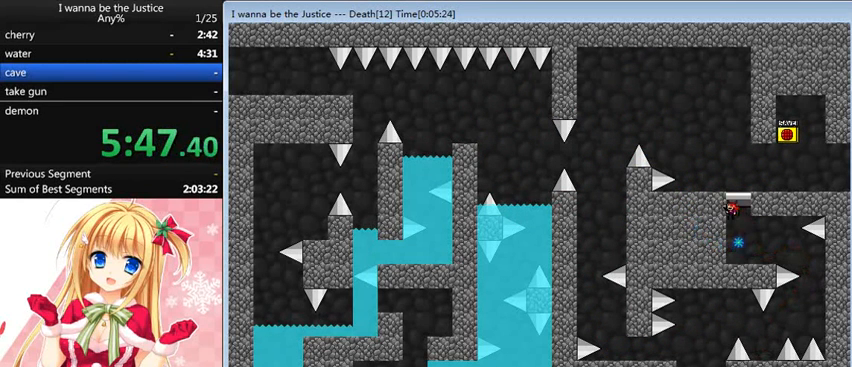
Gameplay with keyboard; each line is a JSON object with the keys held at the frame after it. "events" lists presses ("down") and releases ("up") of "0", "down", "left", "r", "right", "shift_l", "shift_r", "up" and "z" between this image and that frame as [ms after this image, input, new state], when the widget could be followed in between. No other keys are recorded. Mouse input is not recorded.
{"keys": [], "events": [[40, "left", "up"], [40, "shift_l", "down"], [160, "left", "down"], [200, "shift_l", "up"], [480, "left", "up"]]}
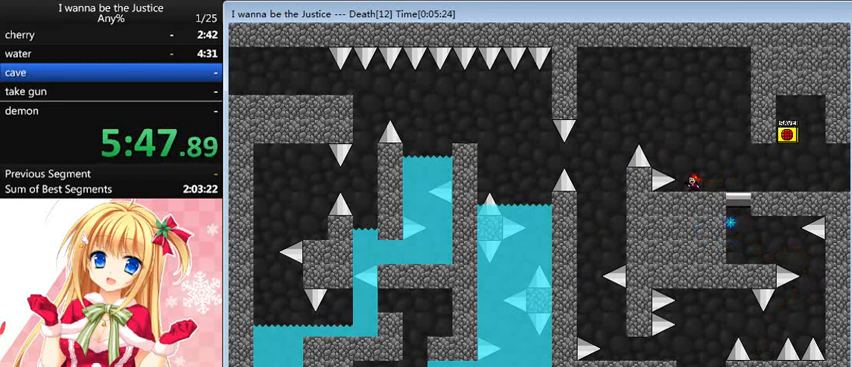
{"keys": ["left", "shift_l"], "events": [[80, "left", "down"], [80, "shift_l", "down"]]}
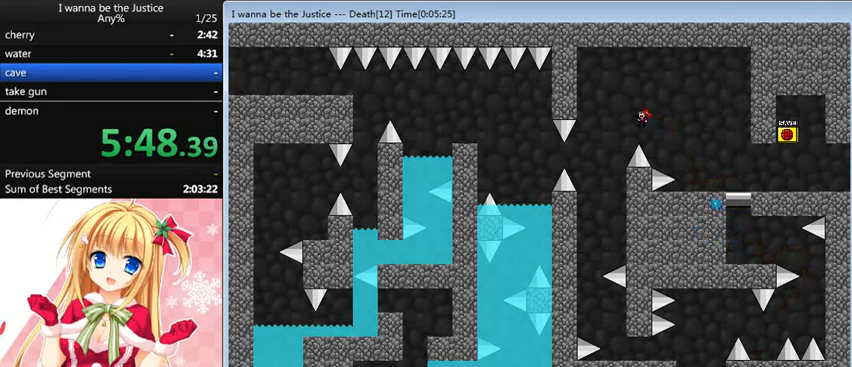
{"keys": ["left", "shift_l"], "events": [[120, "shift_l", "up"], [400, "shift_l", "down"]]}
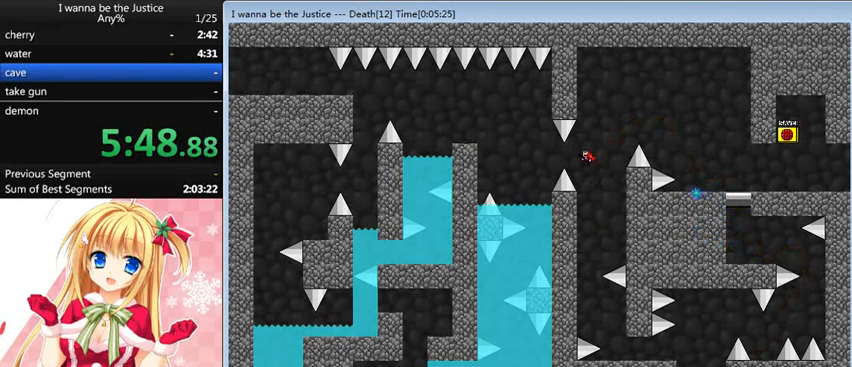
{"keys": ["left"], "events": [[80, "shift_l", "up"], [400, "left", "up"], [480, "r", "down"], [520, "left", "down"], [520, "r", "up"]]}
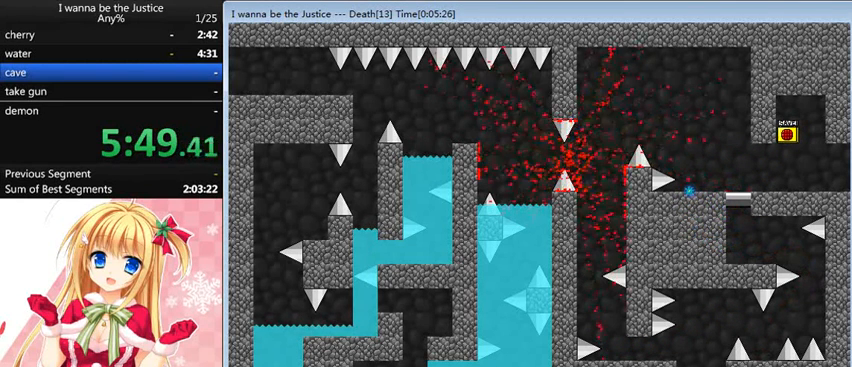
{"keys": ["left"], "events": []}
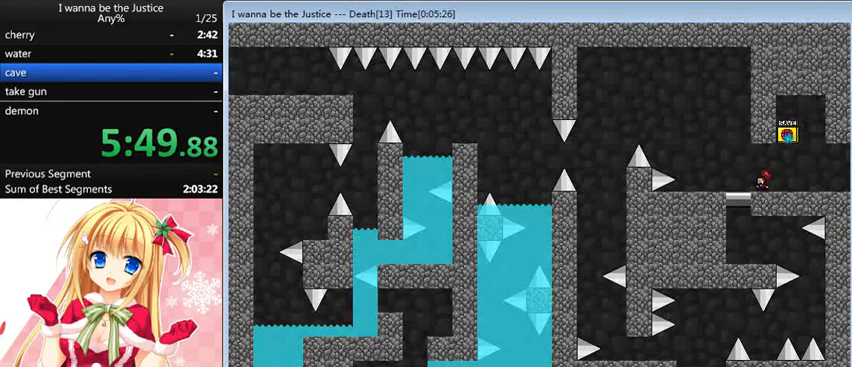
{"keys": ["left"], "events": []}
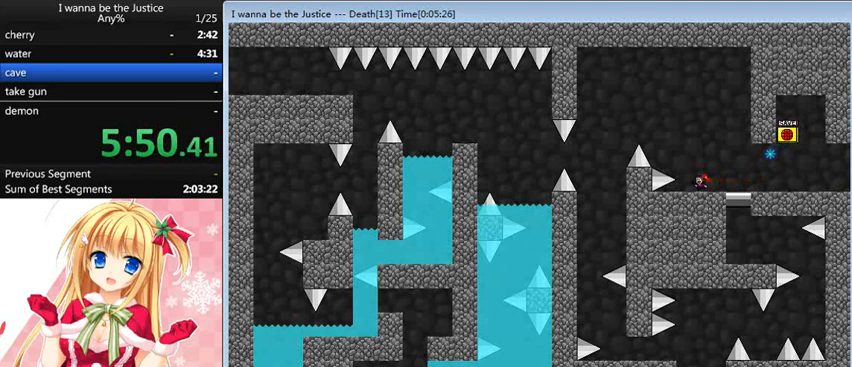
{"keys": ["left", "shift_l"], "events": [[40, "shift_l", "down"]]}
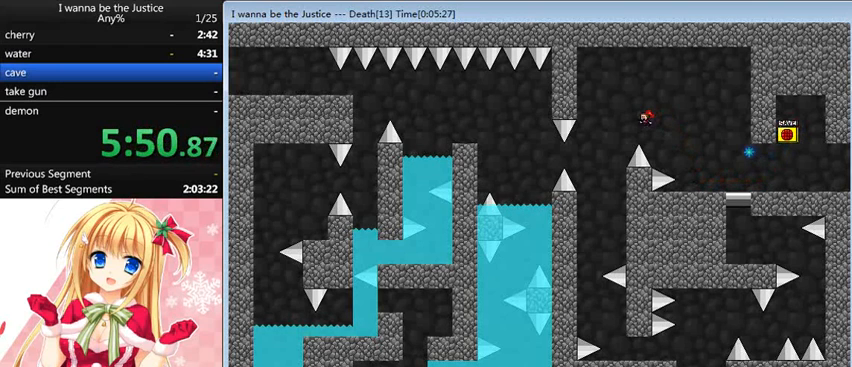
{"keys": ["left", "shift_l"], "events": [[80, "shift_l", "up"], [400, "shift_l", "down"]]}
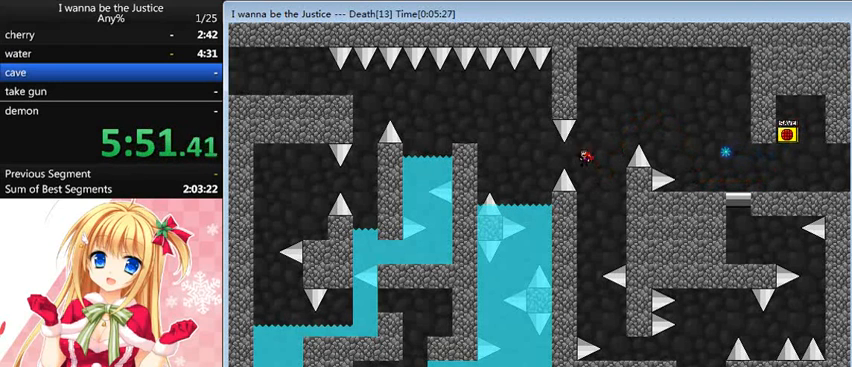
{"keys": [], "events": [[40, "shift_l", "up"], [80, "left", "up"], [80, "right", "down"], [200, "right", "up"]]}
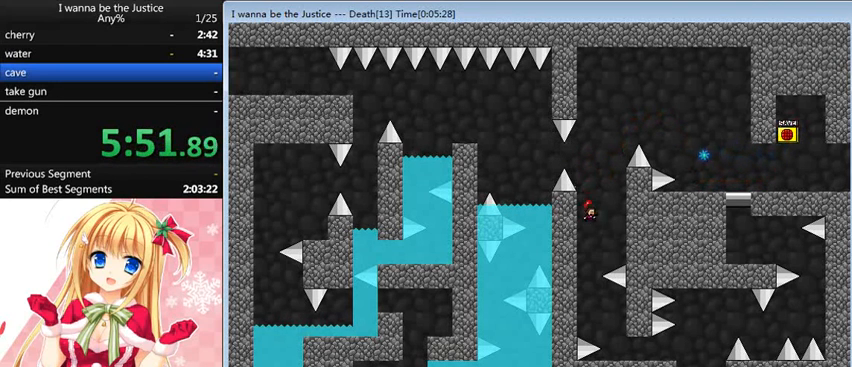
{"keys": ["right"], "events": [[240, "right", "down"]]}
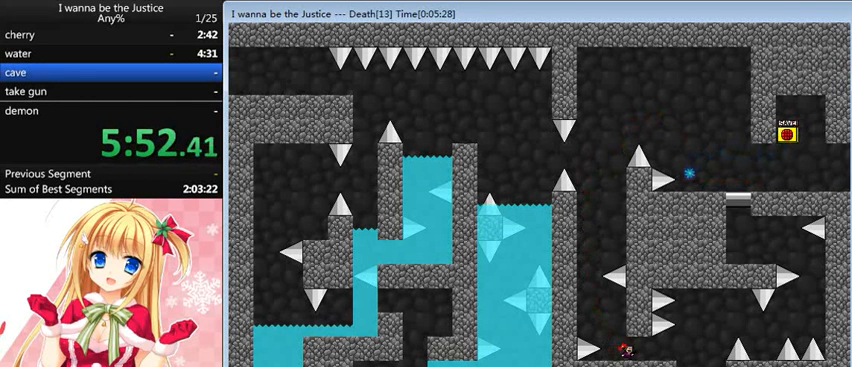
{"keys": ["right"], "events": [[440, "shift_l", "down"], [480, "shift_l", "up"]]}
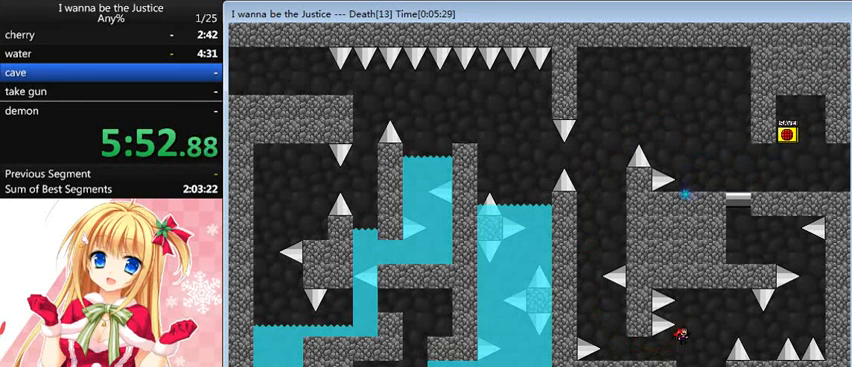
{"keys": ["right"], "events": [[120, "shift_l", "down"], [240, "shift_l", "up"]]}
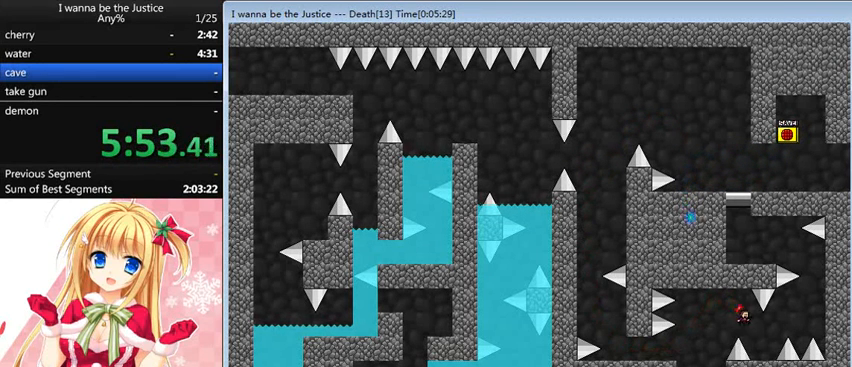
{"keys": ["right", "shift_l"], "events": [[200, "right", "up"], [280, "right", "down"], [280, "shift_l", "down"]]}
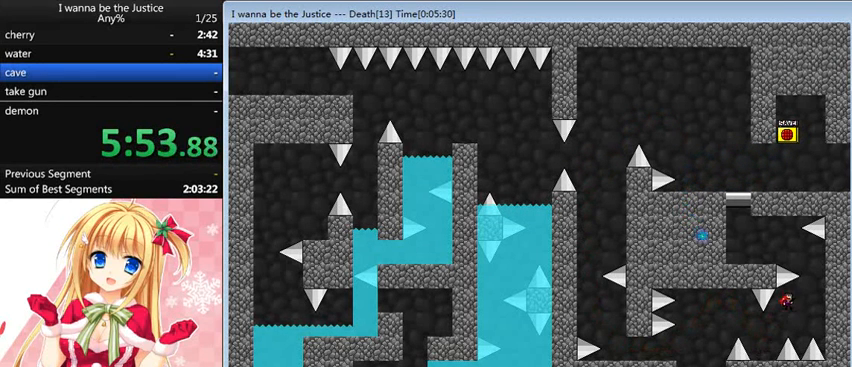
{"keys": ["left", "shift_l"], "events": [[120, "shift_l", "up"], [200, "right", "up"], [200, "shift_l", "down"], [320, "left", "down"]]}
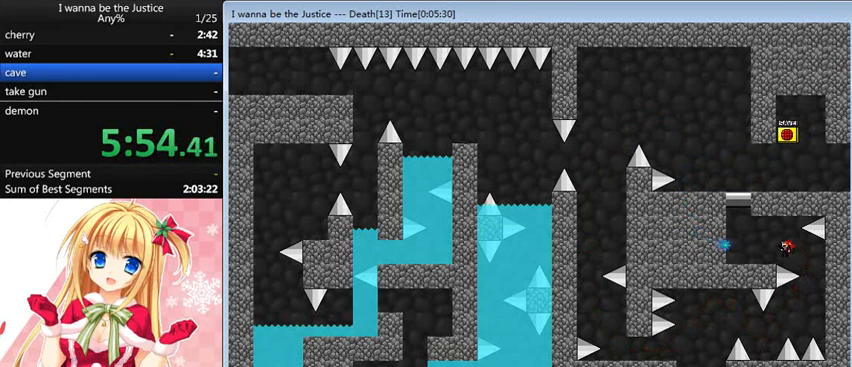
{"keys": ["shift_l"], "events": [[40, "shift_l", "up"], [320, "shift_l", "down"], [400, "shift_l", "up"], [480, "left", "up"], [480, "shift_l", "down"]]}
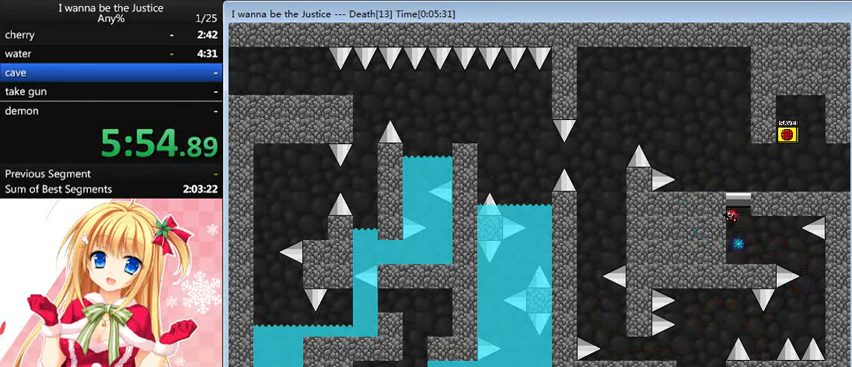
{"keys": [], "events": [[120, "left", "down"], [160, "shift_l", "up"], [520, "left", "up"]]}
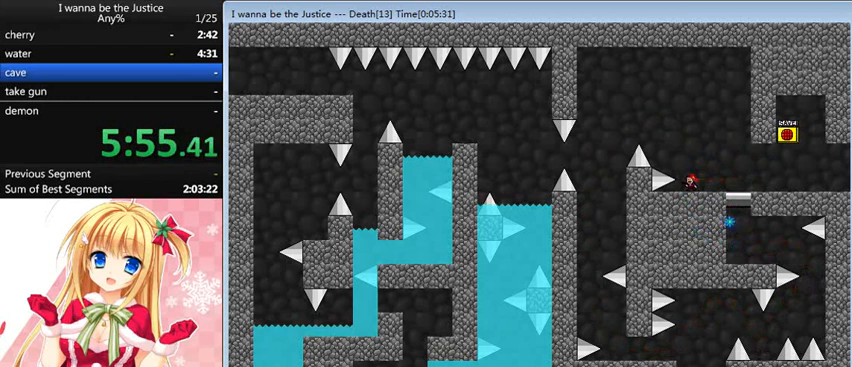
{"keys": ["left", "shift_l"], "events": [[120, "left", "down"], [120, "shift_l", "down"]]}
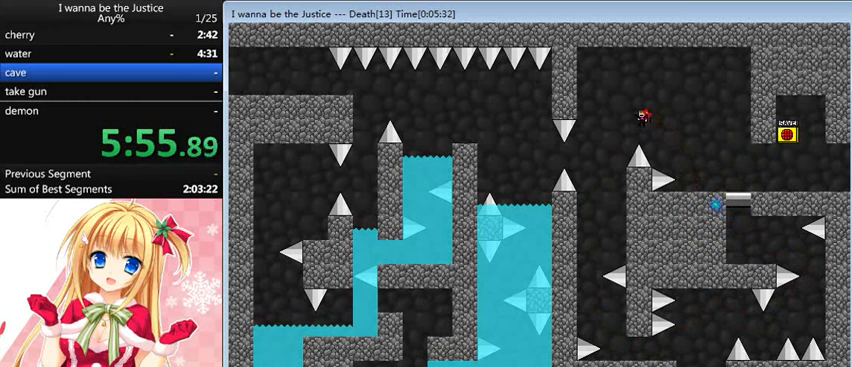
{"keys": ["shift_l"], "events": [[120, "shift_l", "up"], [480, "left", "up"], [480, "shift_l", "down"]]}
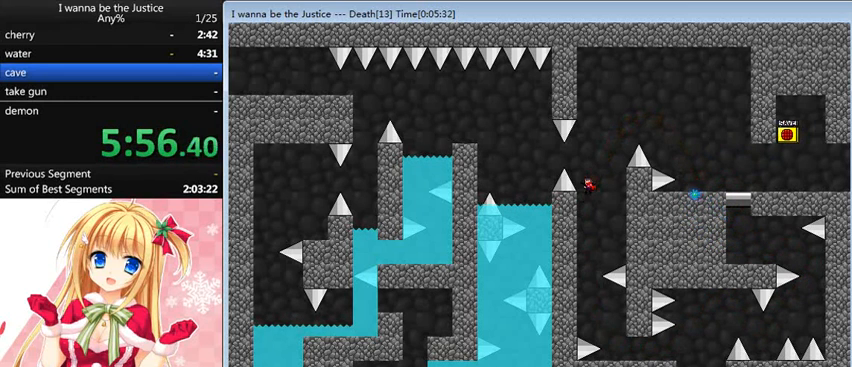
{"keys": ["left"], "events": [[120, "left", "down"], [320, "shift_l", "up"]]}
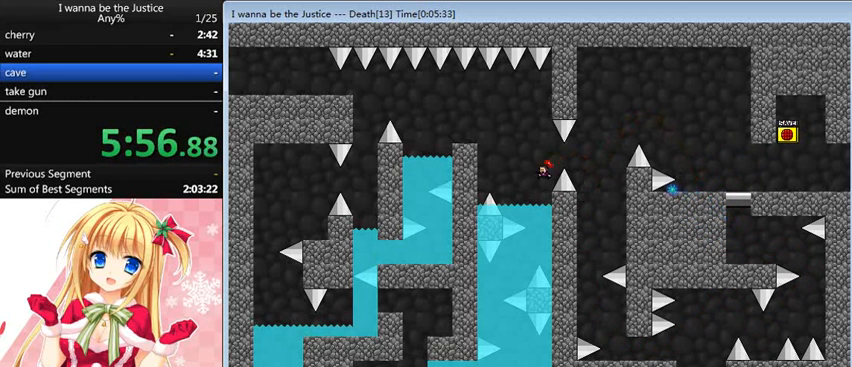
{"keys": [], "events": [[120, "left", "up"]]}
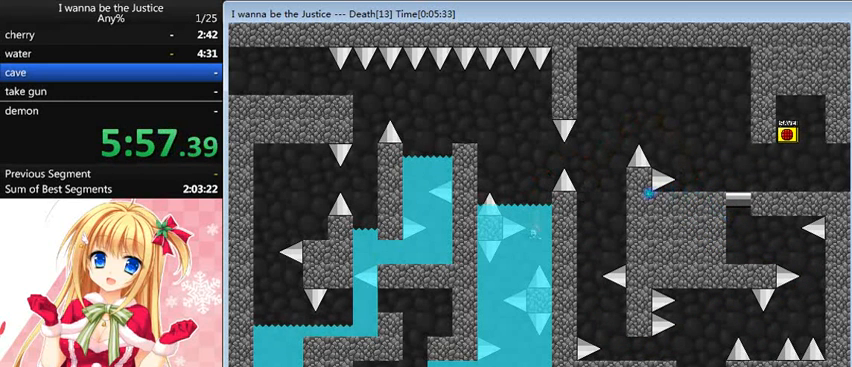
{"keys": ["left"], "events": [[80, "left", "down"], [240, "left", "up"], [400, "left", "down"]]}
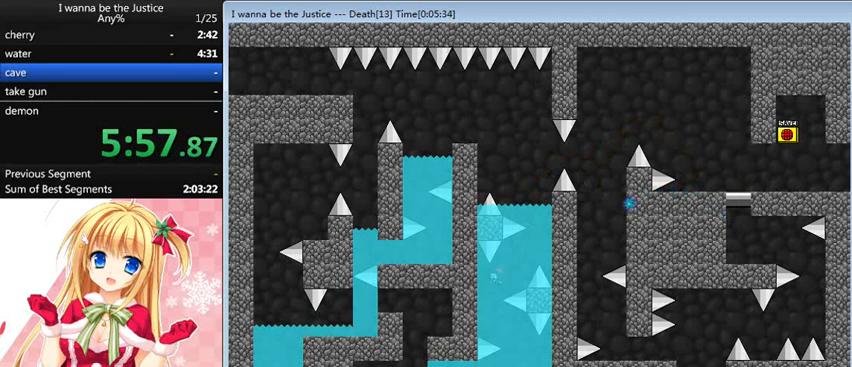
{"keys": ["right"], "events": [[120, "left", "up"], [400, "right", "down"]]}
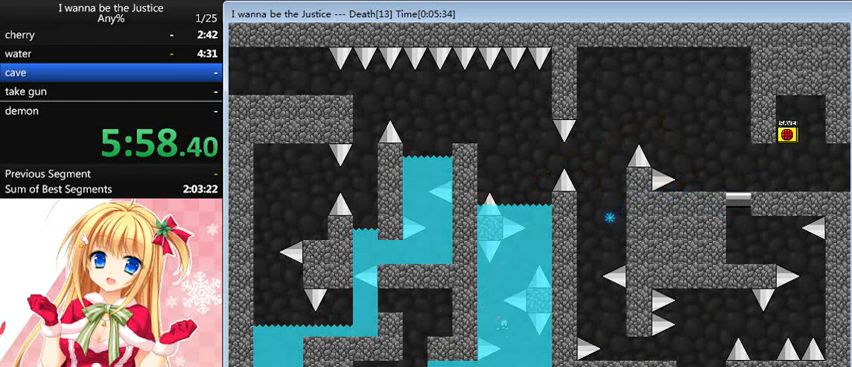
{"keys": ["left"], "events": [[160, "right", "up"], [480, "left", "down"]]}
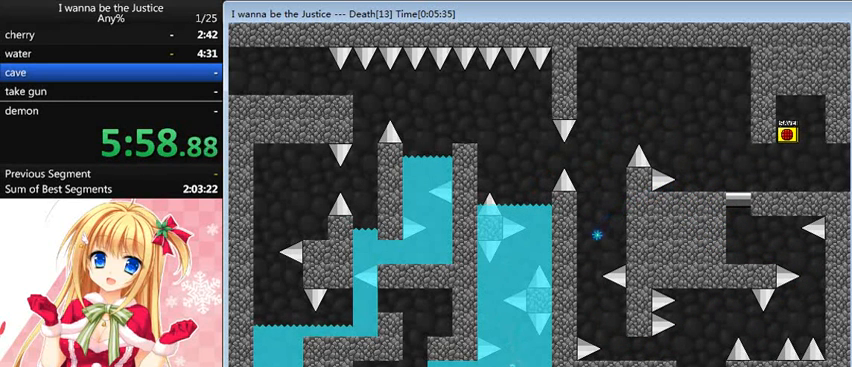
{"keys": ["left"], "events": []}
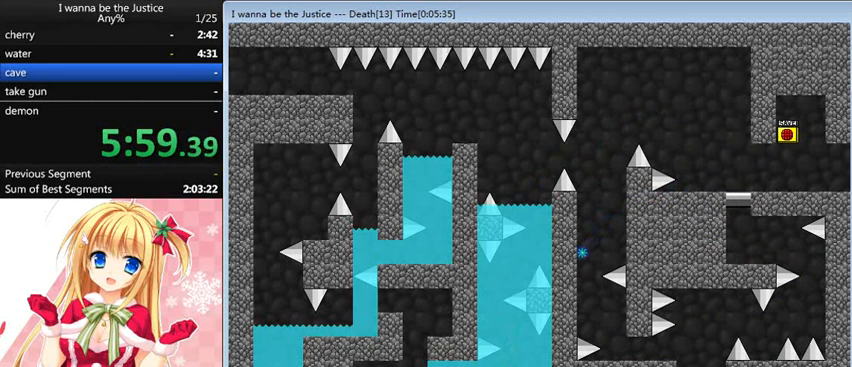
{"keys": [], "events": [[120, "left", "up"]]}
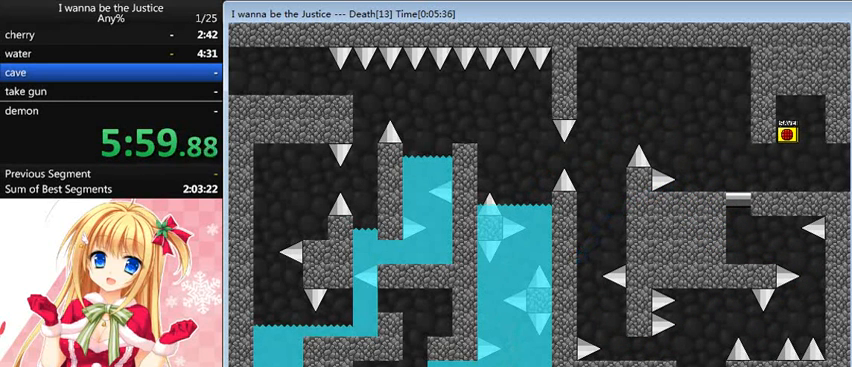
{"keys": ["left", "z"], "events": [[160, "right", "down"], [320, "right", "up"], [480, "shift_l", "down"], [480, "z", "down"], [520, "left", "down"], [520, "shift_l", "up"]]}
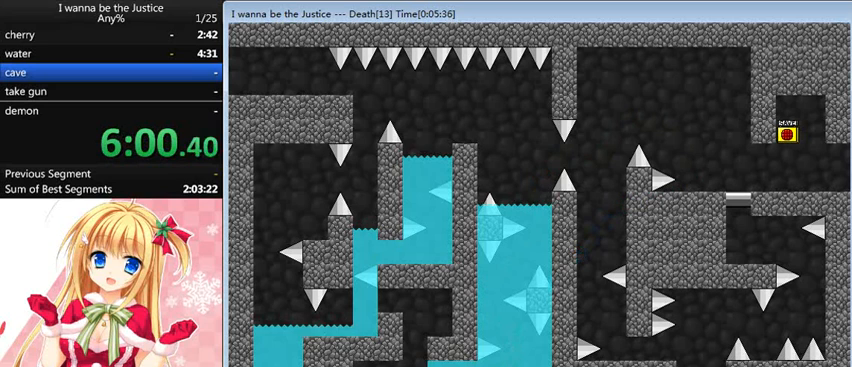
{"keys": ["left", "shift_l"], "events": [[80, "z", "up"], [200, "left", "up"], [360, "left", "down"], [400, "shift_l", "down"]]}
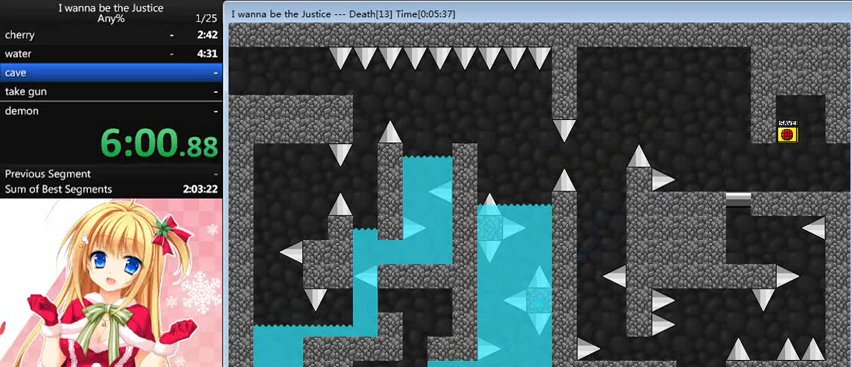
{"keys": ["right"], "events": [[40, "left", "up"], [200, "shift_l", "up"], [280, "shift_l", "down"], [520, "right", "down"], [520, "shift_l", "up"]]}
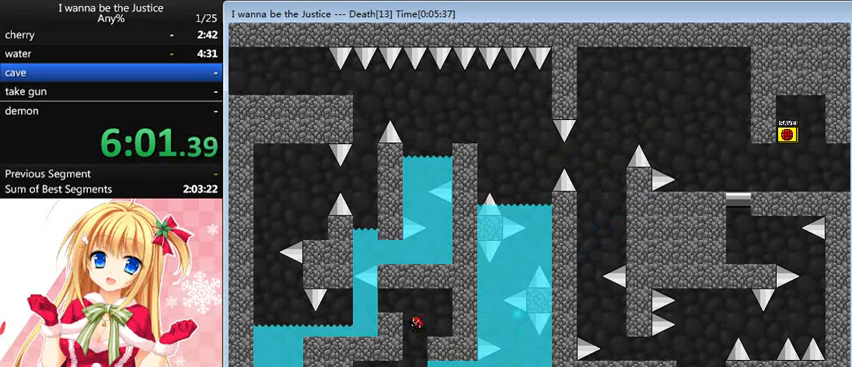
{"keys": ["left", "shift_l"], "events": [[120, "right", "up"], [280, "left", "down"], [280, "shift_l", "down"], [320, "shift_l", "up"], [400, "shift_l", "down"]]}